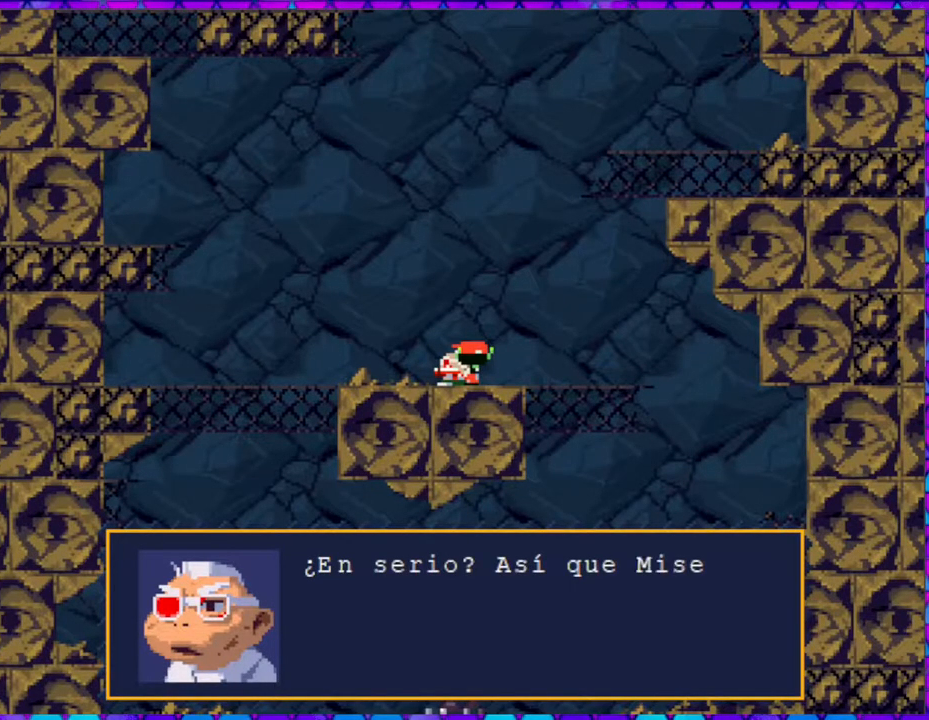
Gameplay with a controller (Nintendo layout); each line is a JSON object with the inputs held at the frame after it. "events" lists button and stick changes between this image and that frame as [ms after this image, input, new state], when the widget could be followed in between. Not read: L3 R3 left_stick.
{"buttons": [], "right_stick": "center", "events": []}
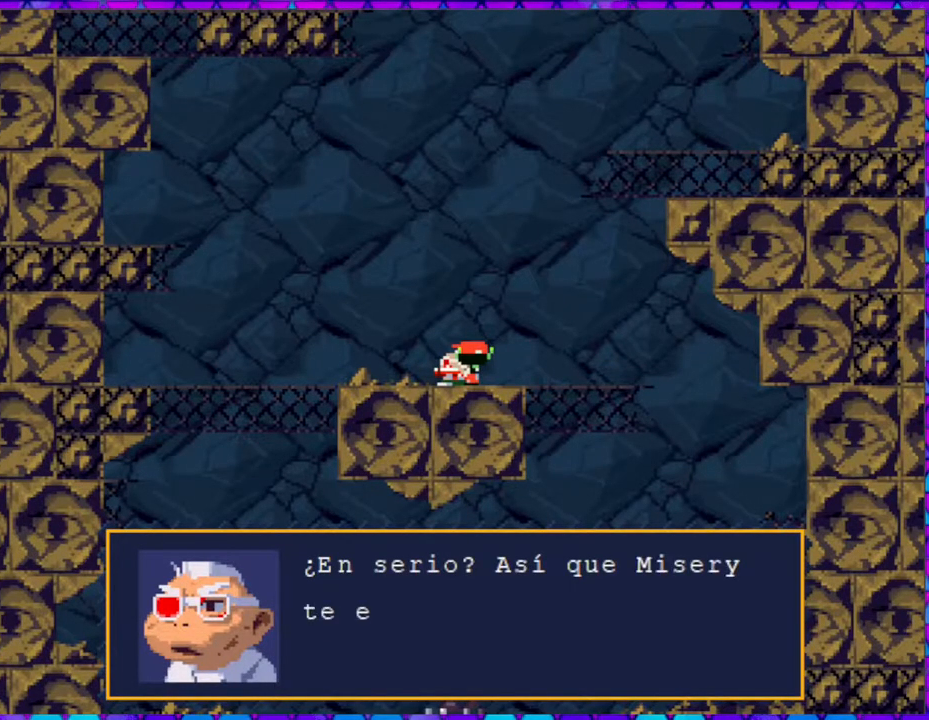
{"buttons": [], "right_stick": "center", "events": []}
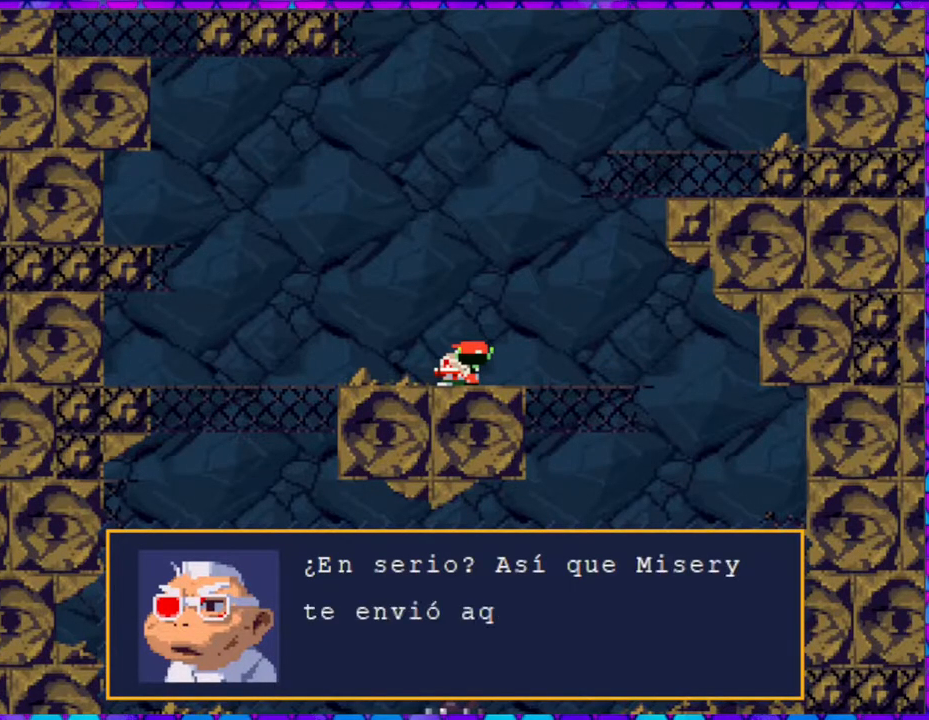
{"buttons": [], "right_stick": "center", "events": []}
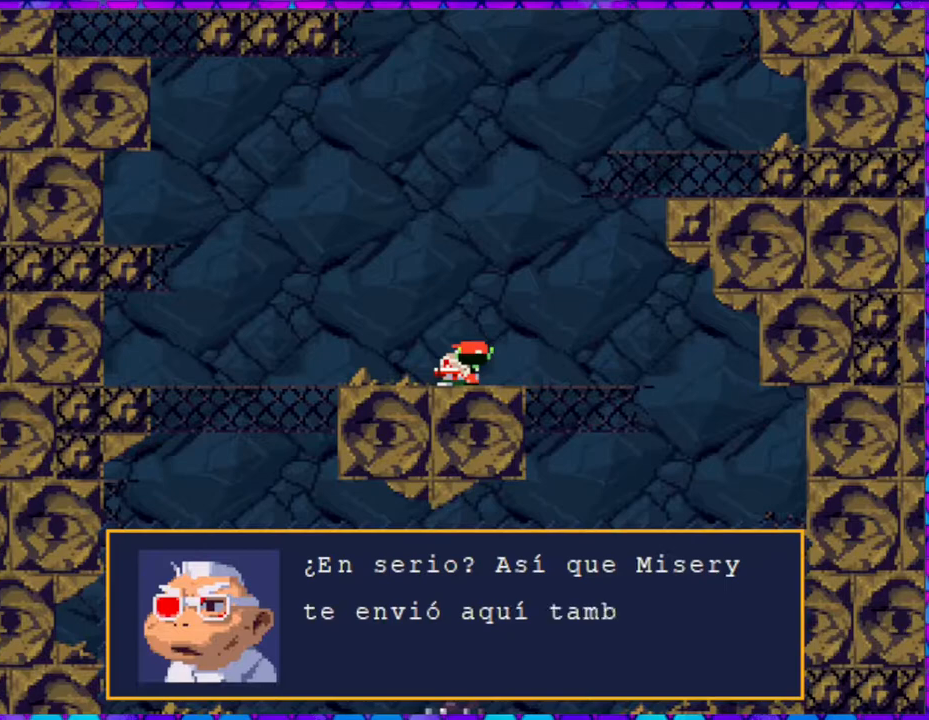
{"buttons": [], "right_stick": "center", "events": []}
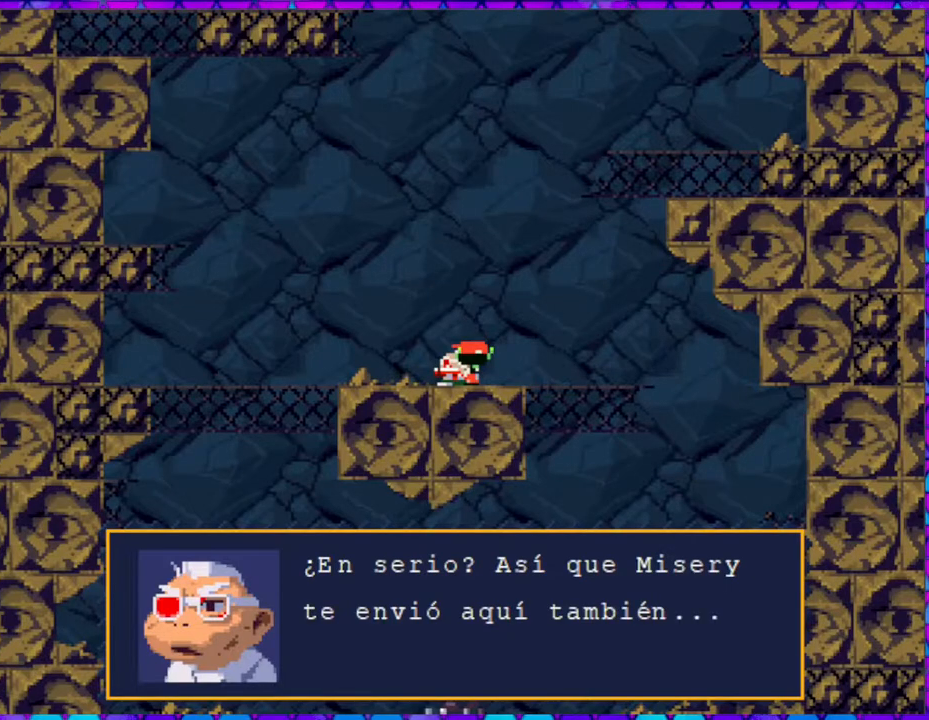
{"buttons": [], "right_stick": "center", "events": [[267, "B", "down"], [400, "B", "up"]]}
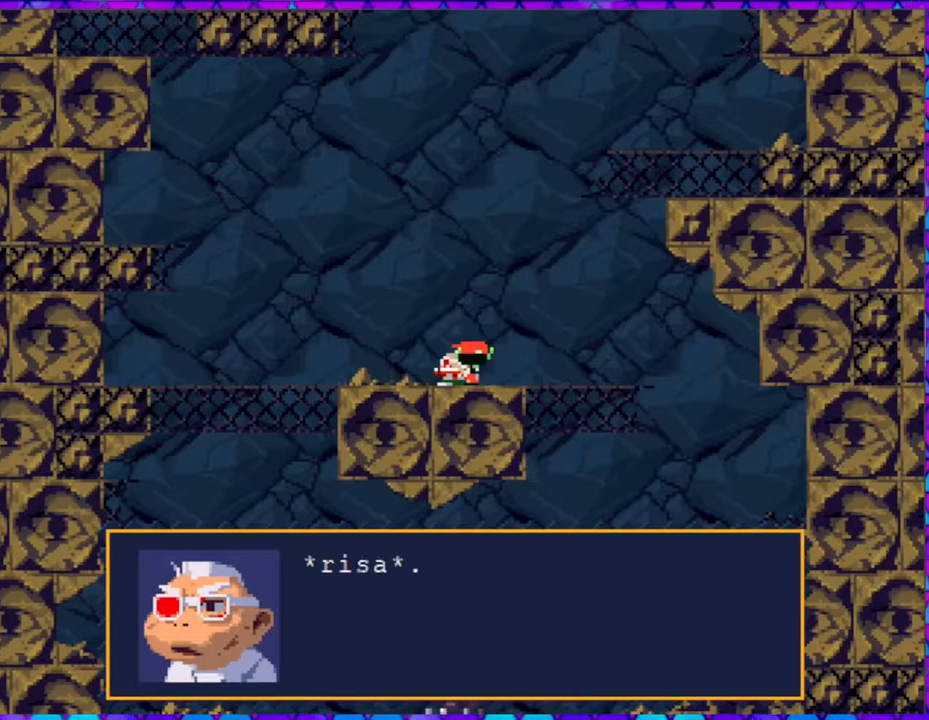
{"buttons": [], "right_stick": "center", "events": []}
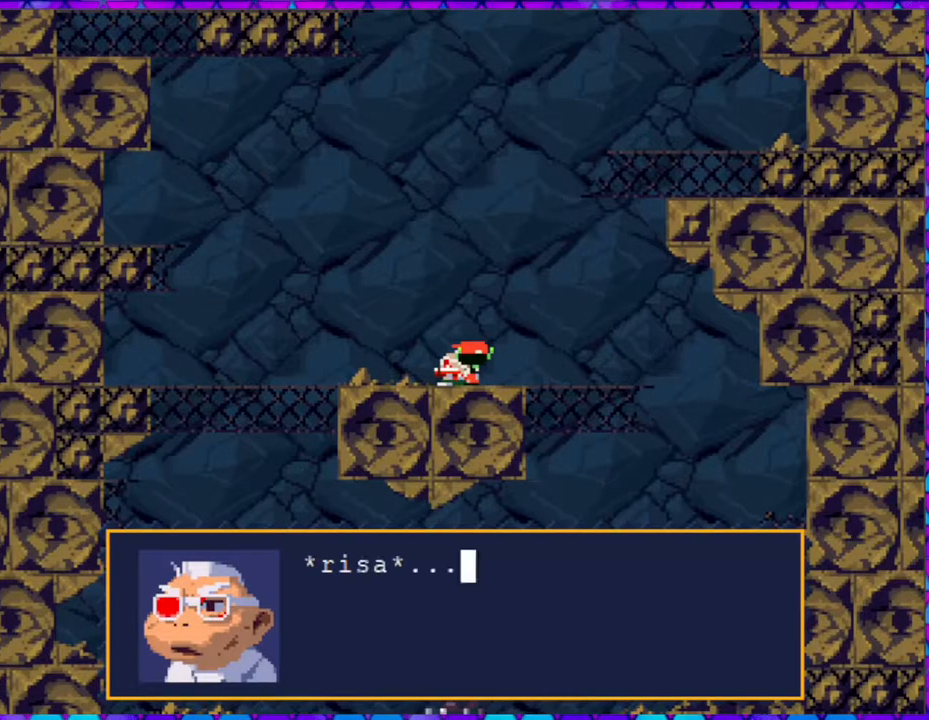
{"buttons": ["B"], "right_stick": "center", "events": [[400, "B", "down"]]}
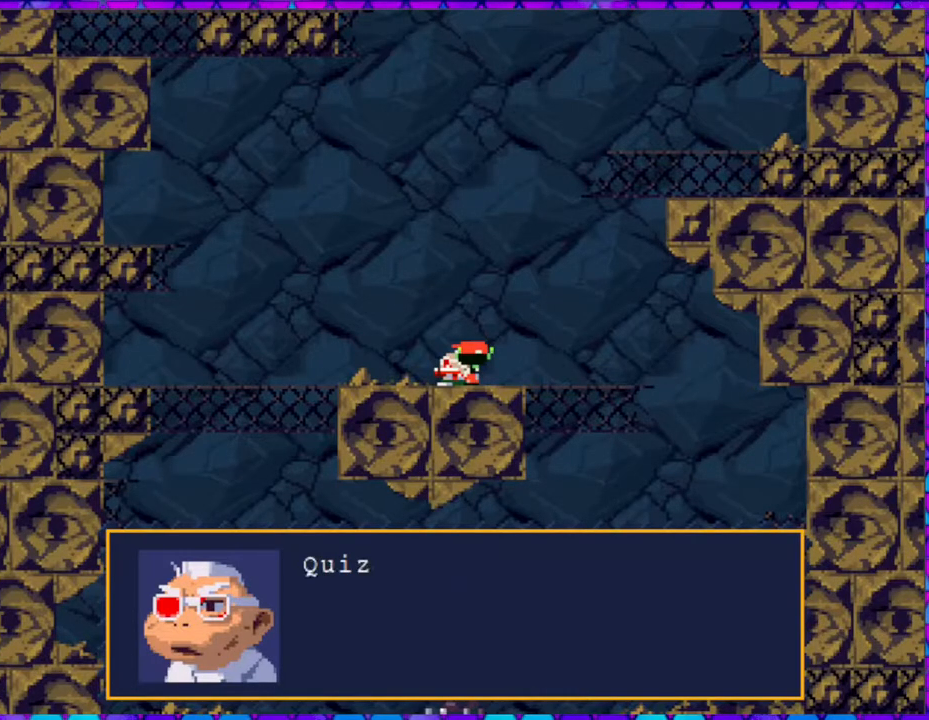
{"buttons": [], "right_stick": "center", "events": [[17, "B", "up"]]}
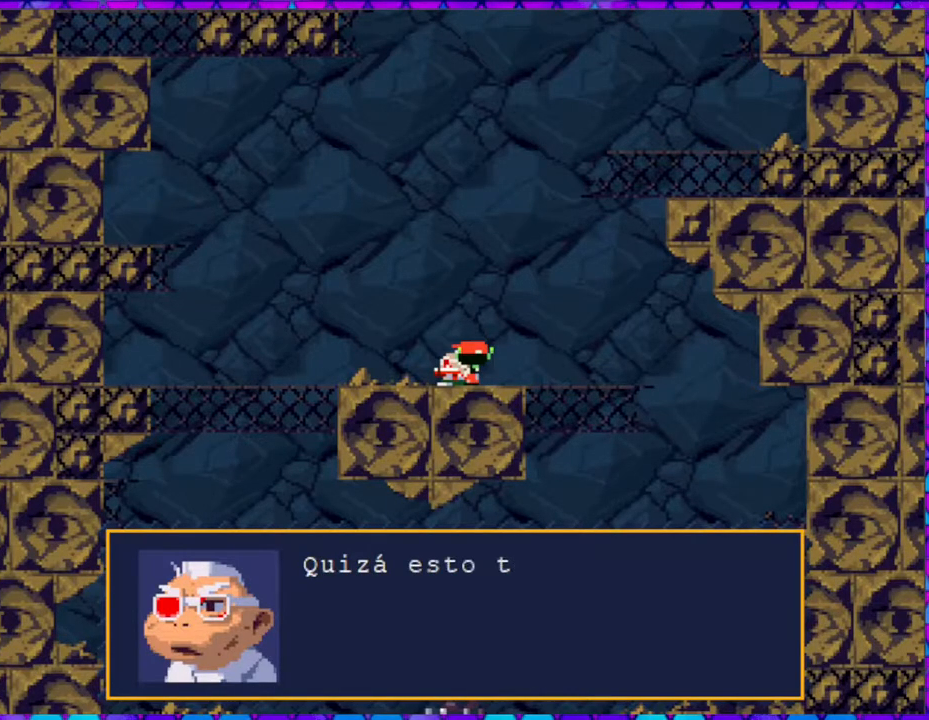
{"buttons": [], "right_stick": "center", "events": []}
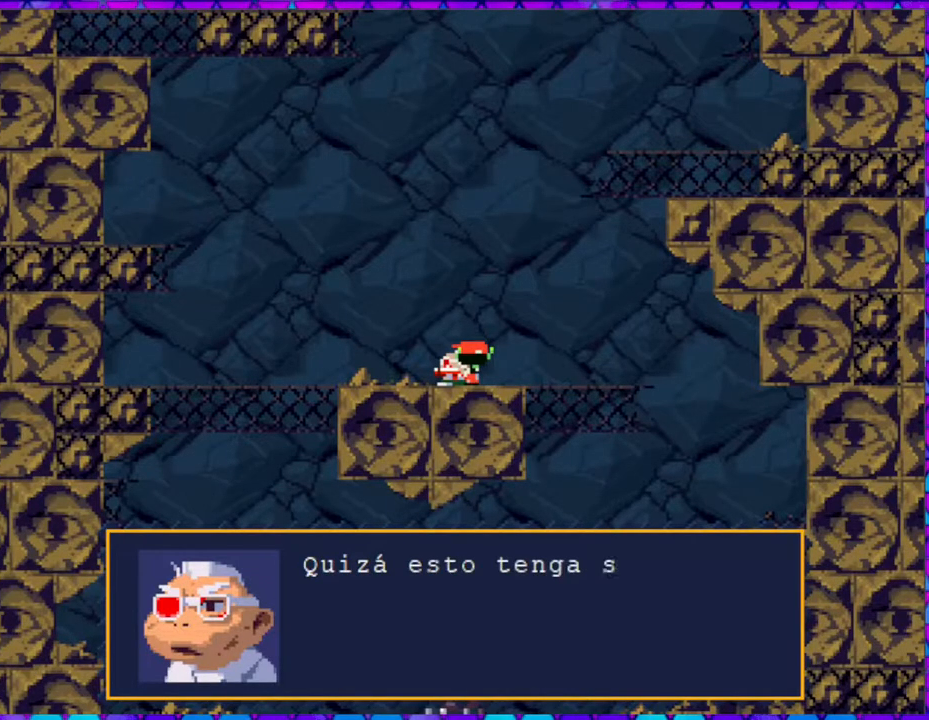
{"buttons": [], "right_stick": "center", "events": []}
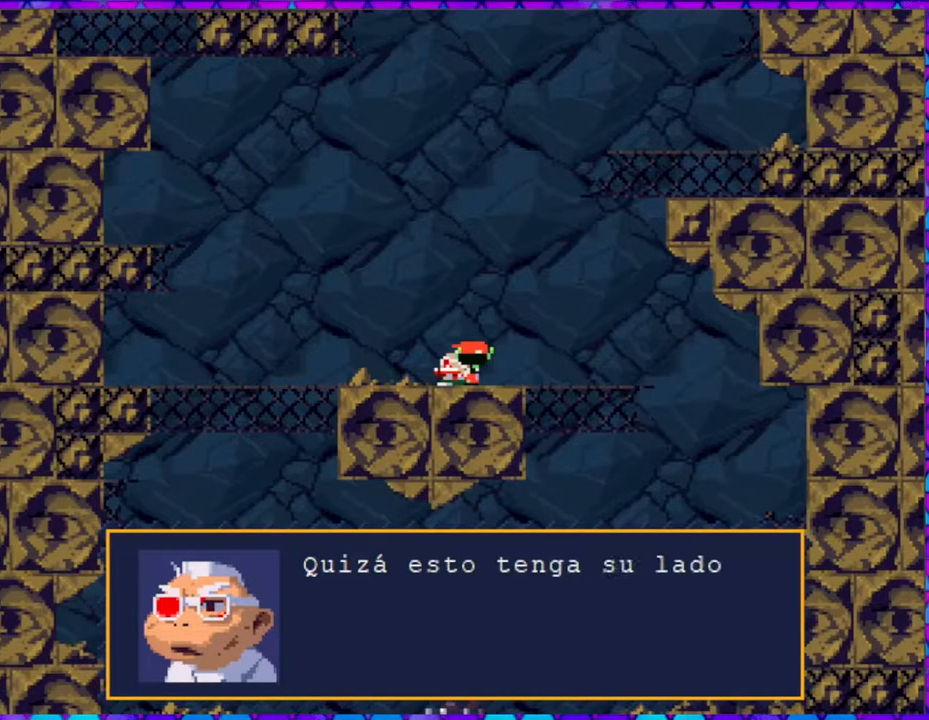
{"buttons": [], "right_stick": "center", "events": []}
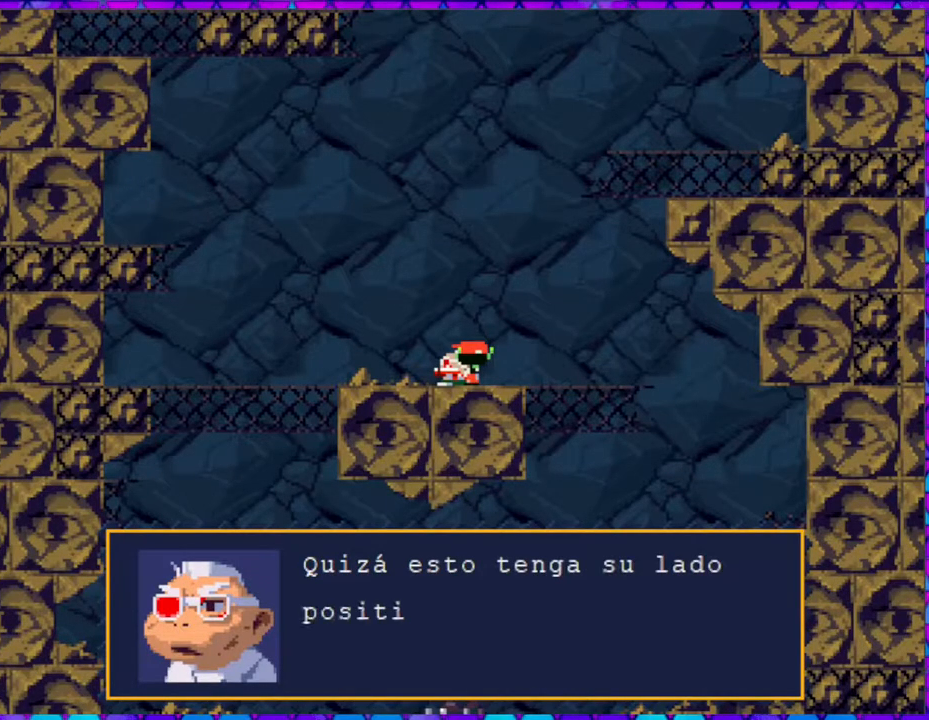
{"buttons": [], "right_stick": "center", "events": []}
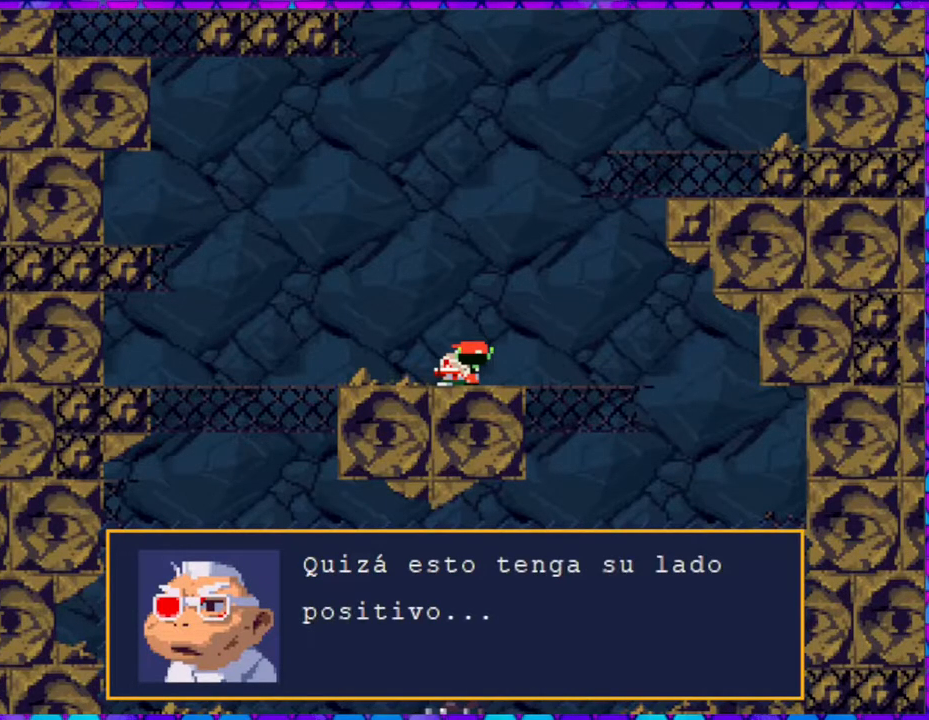
{"buttons": ["B"], "right_stick": "center", "events": [[483, "B", "down"]]}
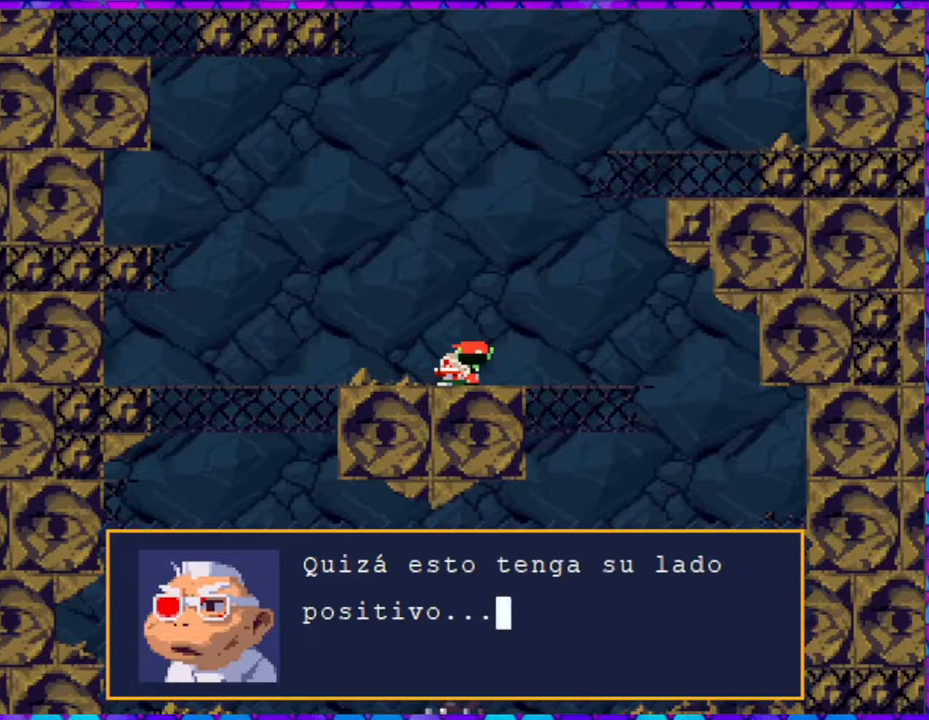
{"buttons": [], "right_stick": "center", "events": [[150, "B", "up"]]}
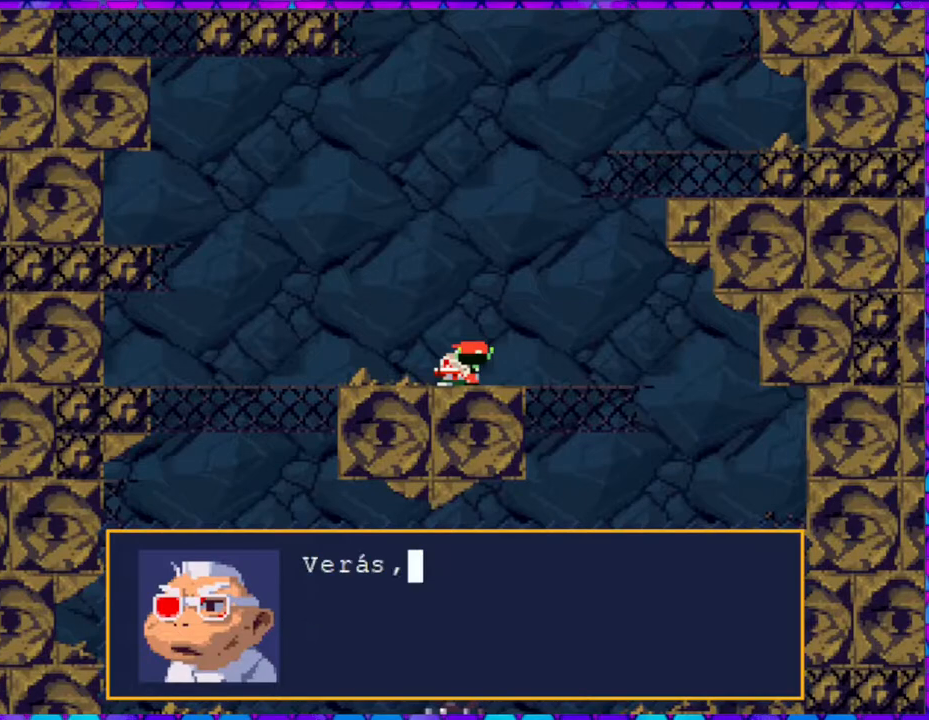
{"buttons": [], "right_stick": "center", "events": []}
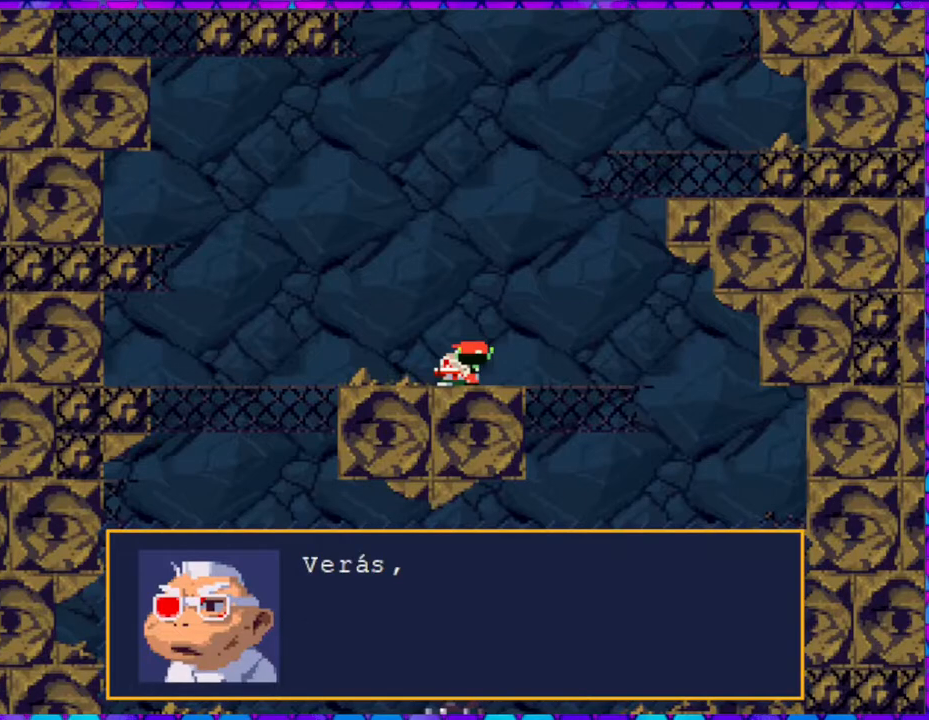
{"buttons": [], "right_stick": "center", "events": []}
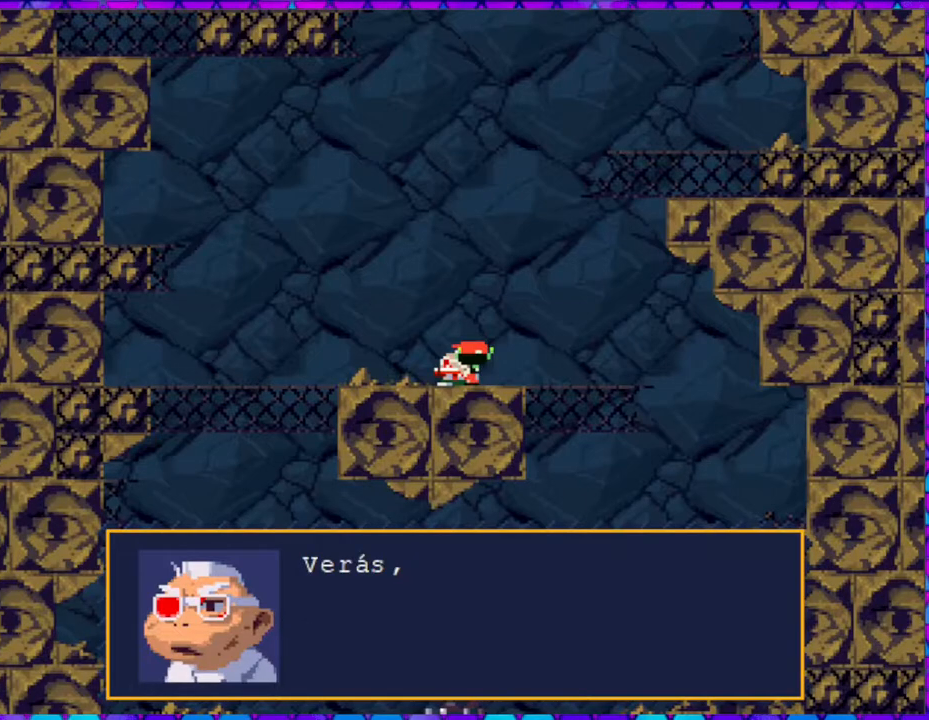
{"buttons": ["B"], "right_stick": "center", "events": [[450, "B", "down"]]}
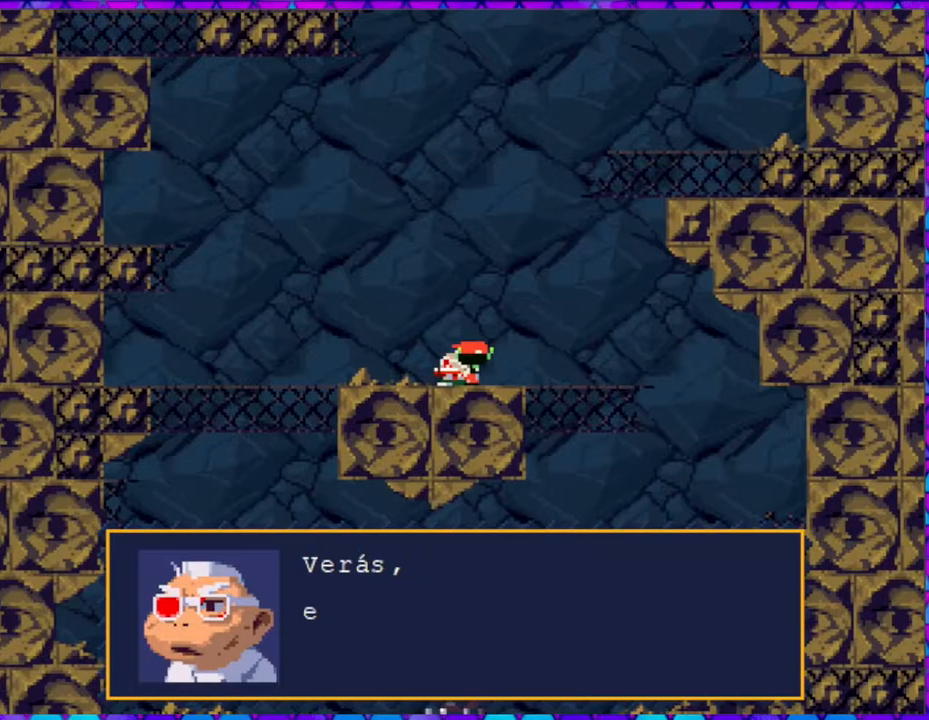
{"buttons": [], "right_stick": "center", "events": [[83, "B", "up"]]}
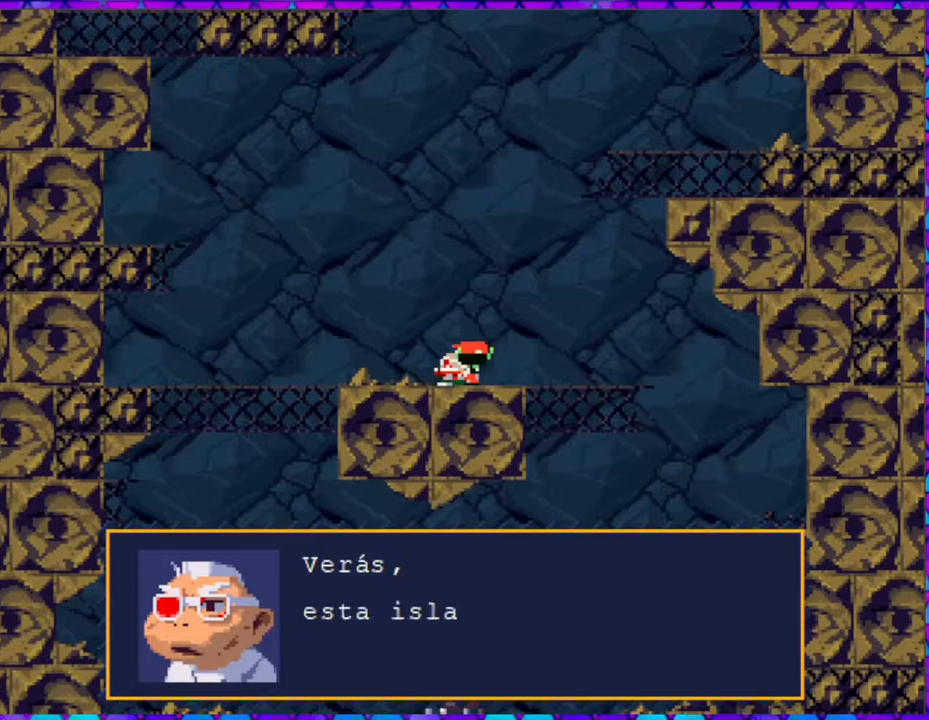
{"buttons": [], "right_stick": "center", "events": []}
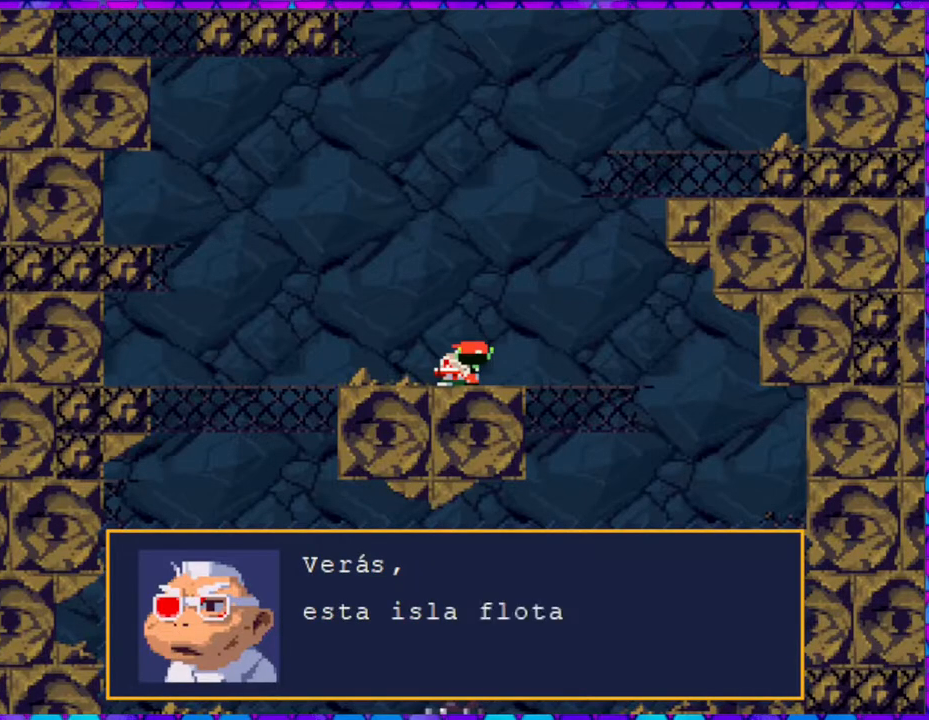
{"buttons": [], "right_stick": "center", "events": []}
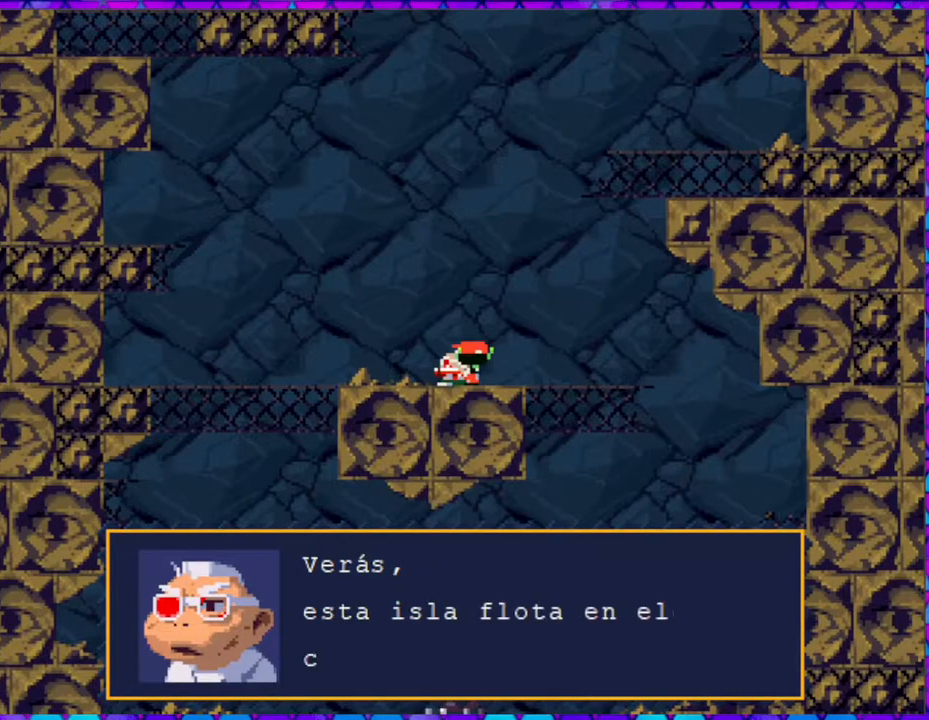
{"buttons": [], "right_stick": "center", "events": []}
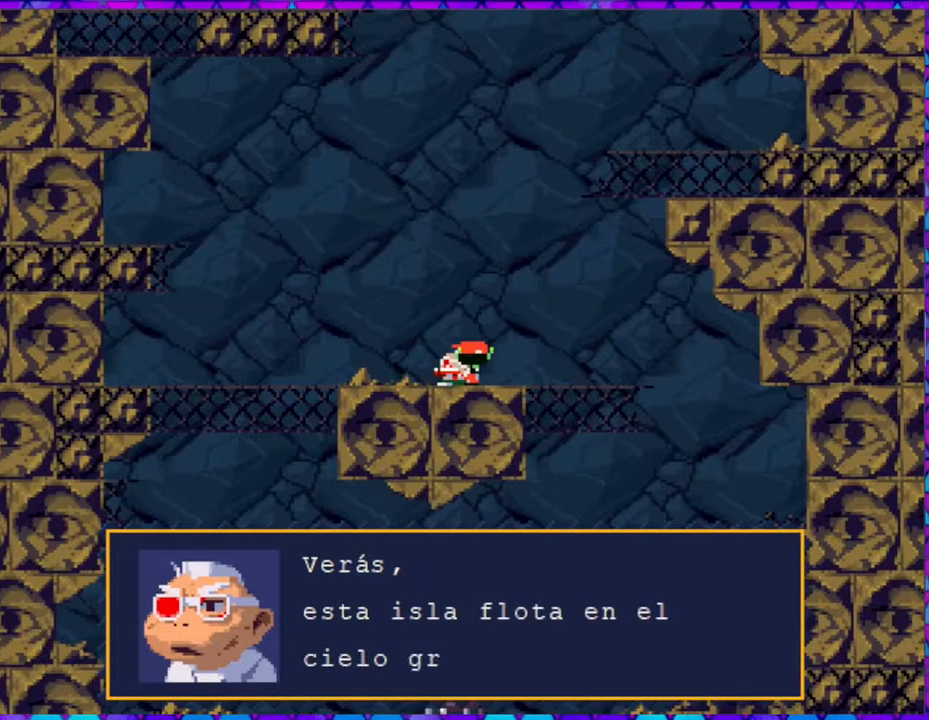
{"buttons": [], "right_stick": "center", "events": []}
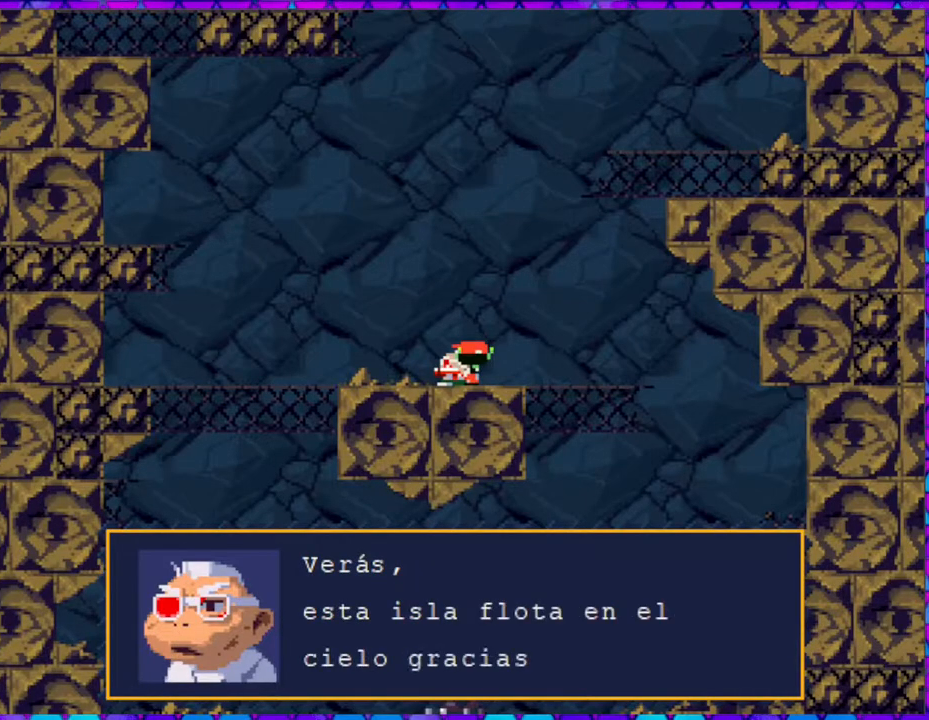
{"buttons": [], "right_stick": "center", "events": []}
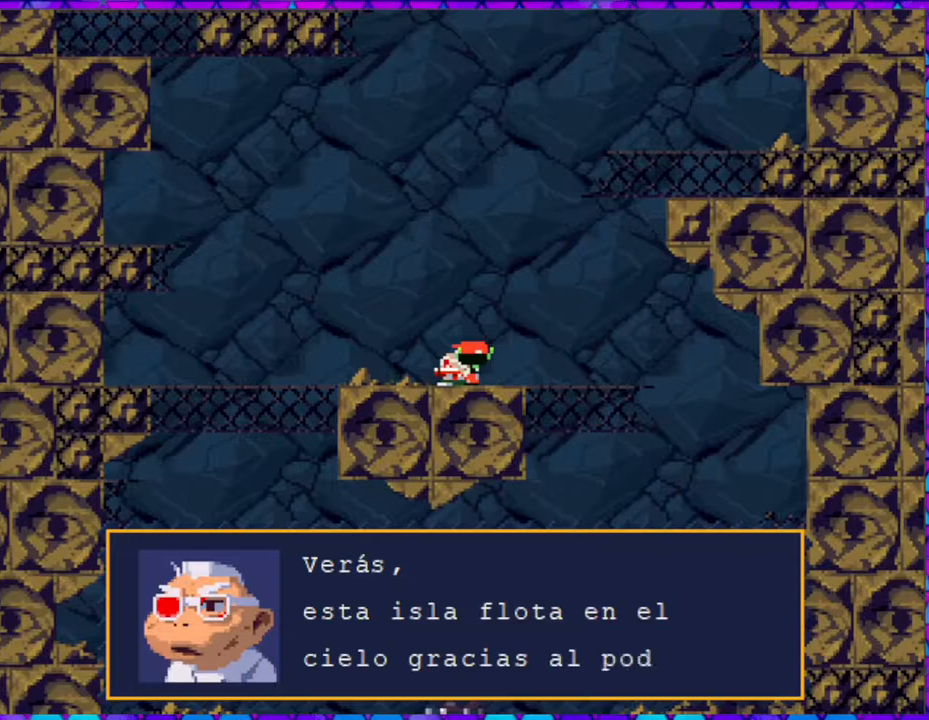
{"buttons": [], "right_stick": "center", "events": []}
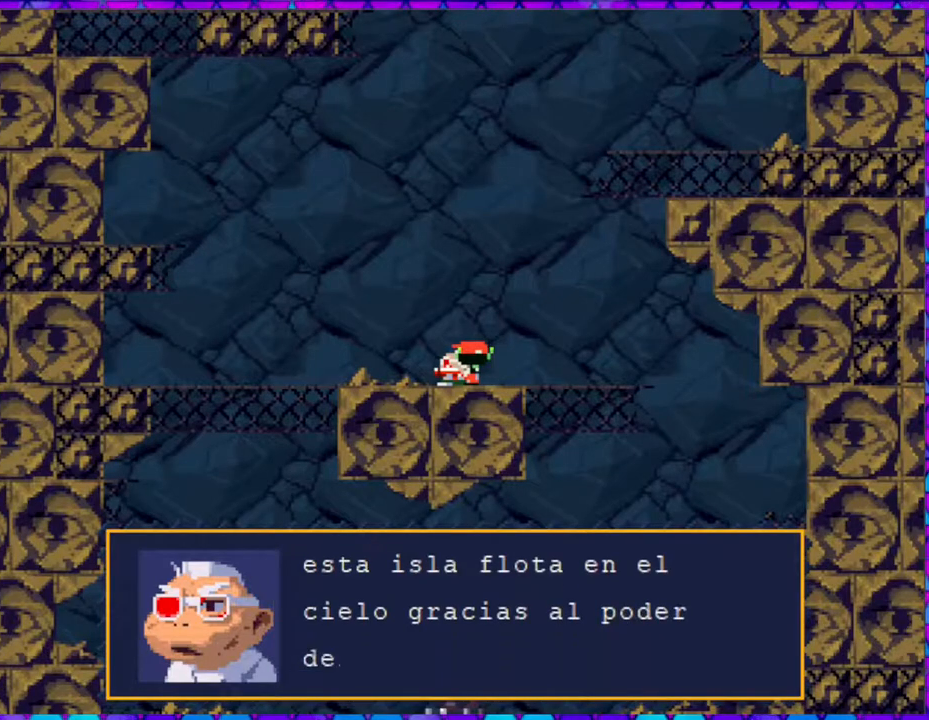
{"buttons": [], "right_stick": "center", "events": []}
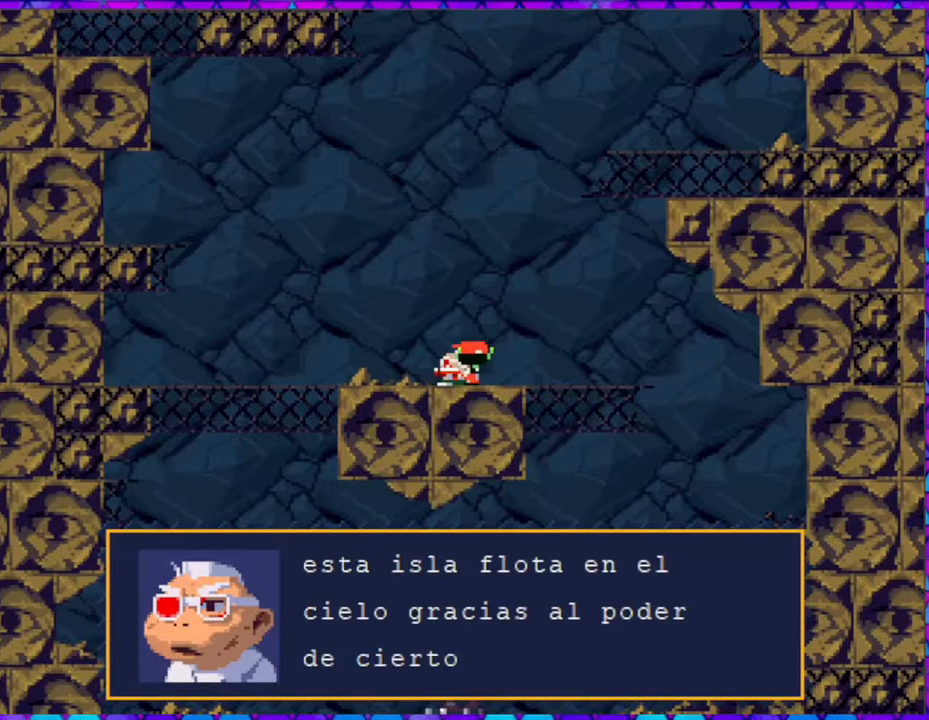
{"buttons": [], "right_stick": "center", "events": []}
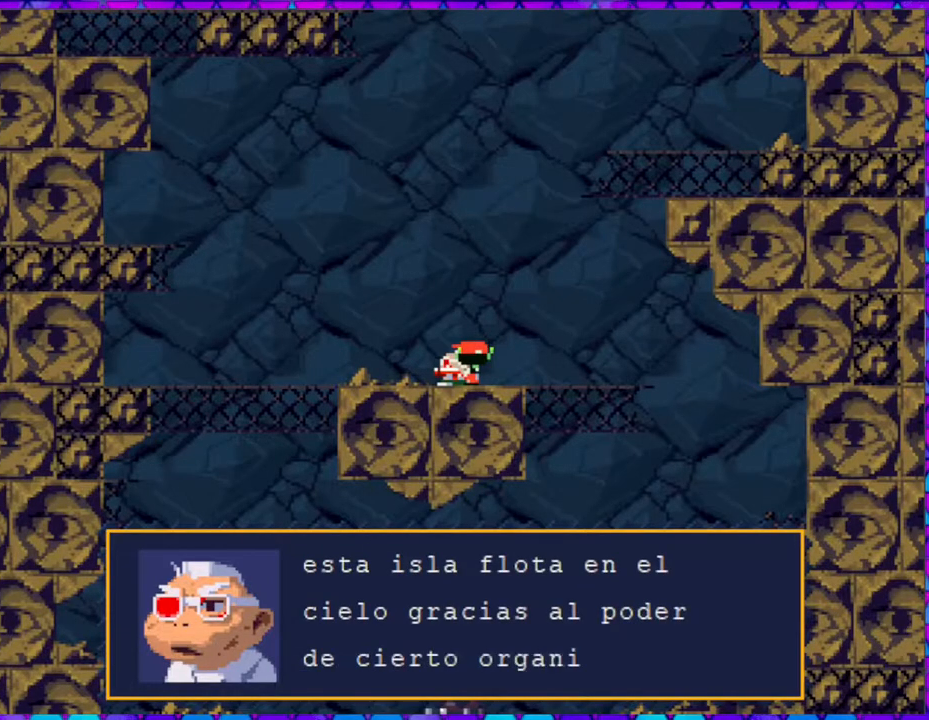
{"buttons": [], "right_stick": "center", "events": []}
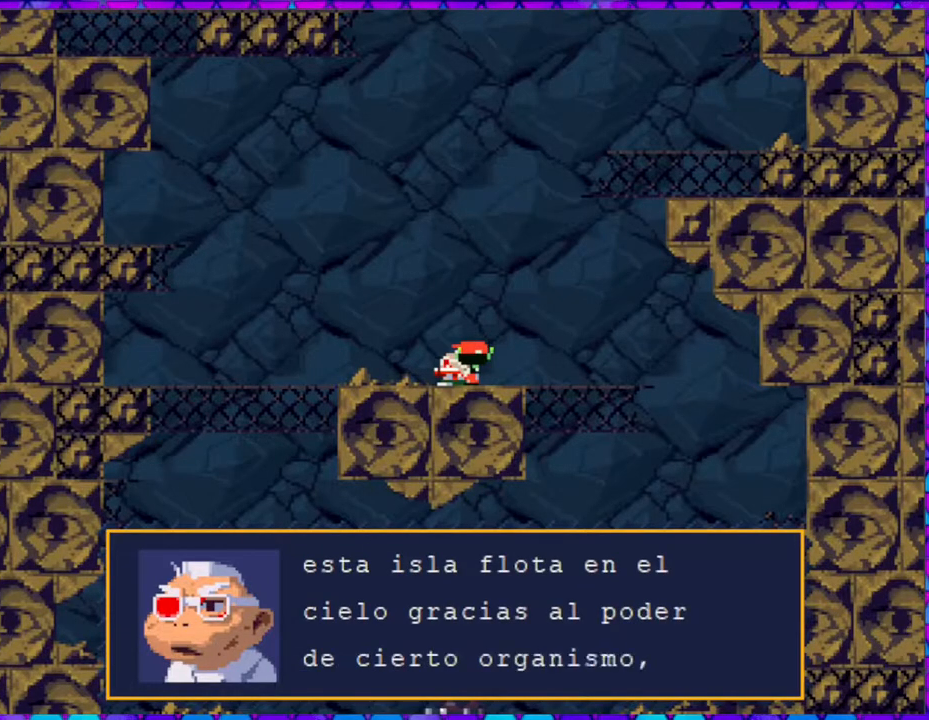
{"buttons": [], "right_stick": "center", "events": [[200, "B", "down"], [333, "B", "up"]]}
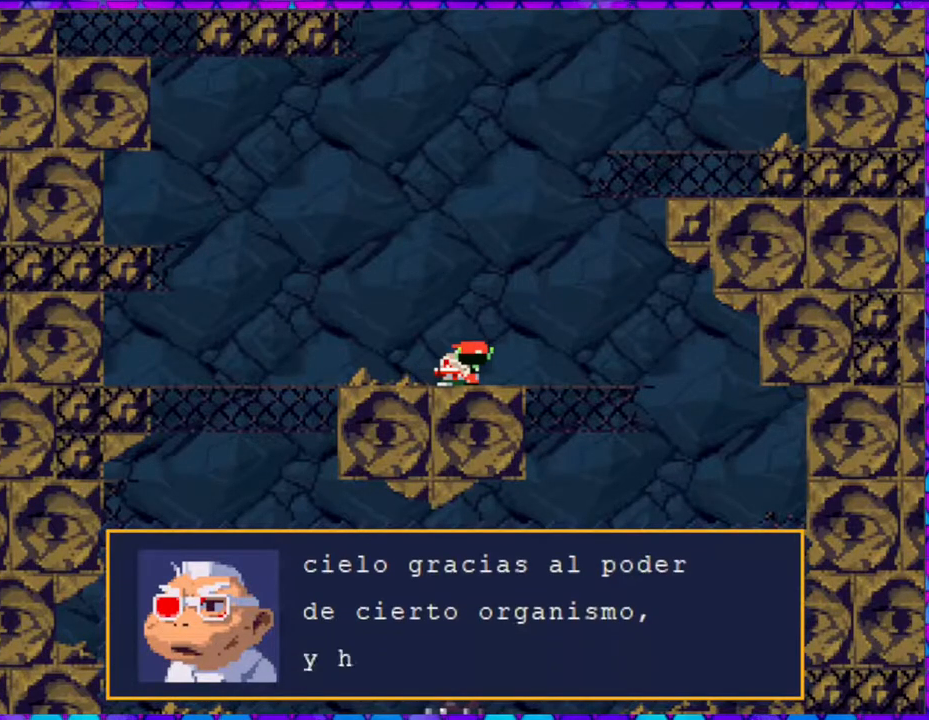
{"buttons": [], "right_stick": "center", "events": []}